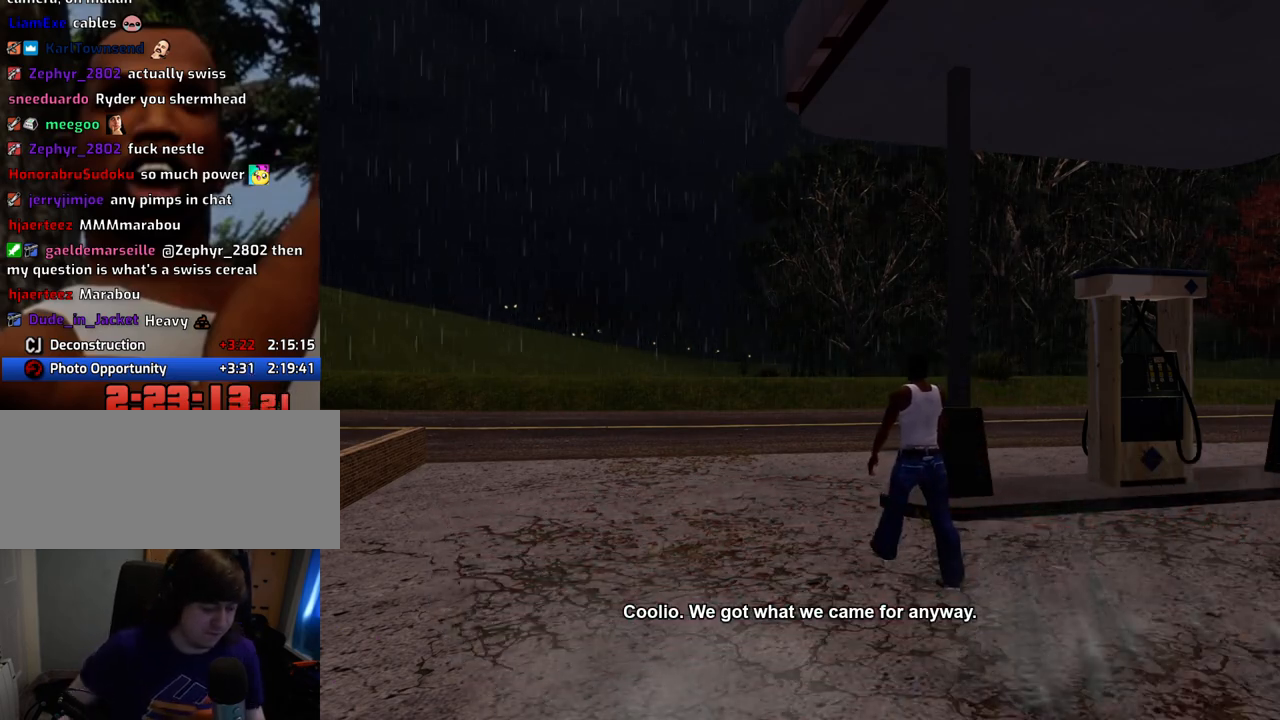
Gameplay with keyboard and mouse; each line is a JSON object with the keys and mouse buttons held at the frame after it. "events" lists presses ("down") and releases ("up") of "1", "2", "3", "4", "5", "6", "a", "alt", "c", "ctrl", "d", "down", "e", "escape", "f", "f1", "f2", "f3", "g", "h", "left", "num2", "q", "r", "right", "s", "shift", "space", "t", "tab", "up", "v", "w", "x", "z", "mouse_left", "mouse_middle", "mouse_right", "mouse_wheel_up" and "mouse_wheel_down" between this image and that frame as [ms after this image, input, new state], when the widget could be followed in between. "mouse_left", "mouse_middle", "mouse_right", "mouse_wheel_up", "mouse_wheel_down" = the "left", "middle", "right", "wheel_up", "wheel_down" buttons of the "mouse" list. No other keys are recorded. Mouse movement is not recorded.
{"keys": ["w"], "mouse": [], "events": [[334, "w", "down"]]}
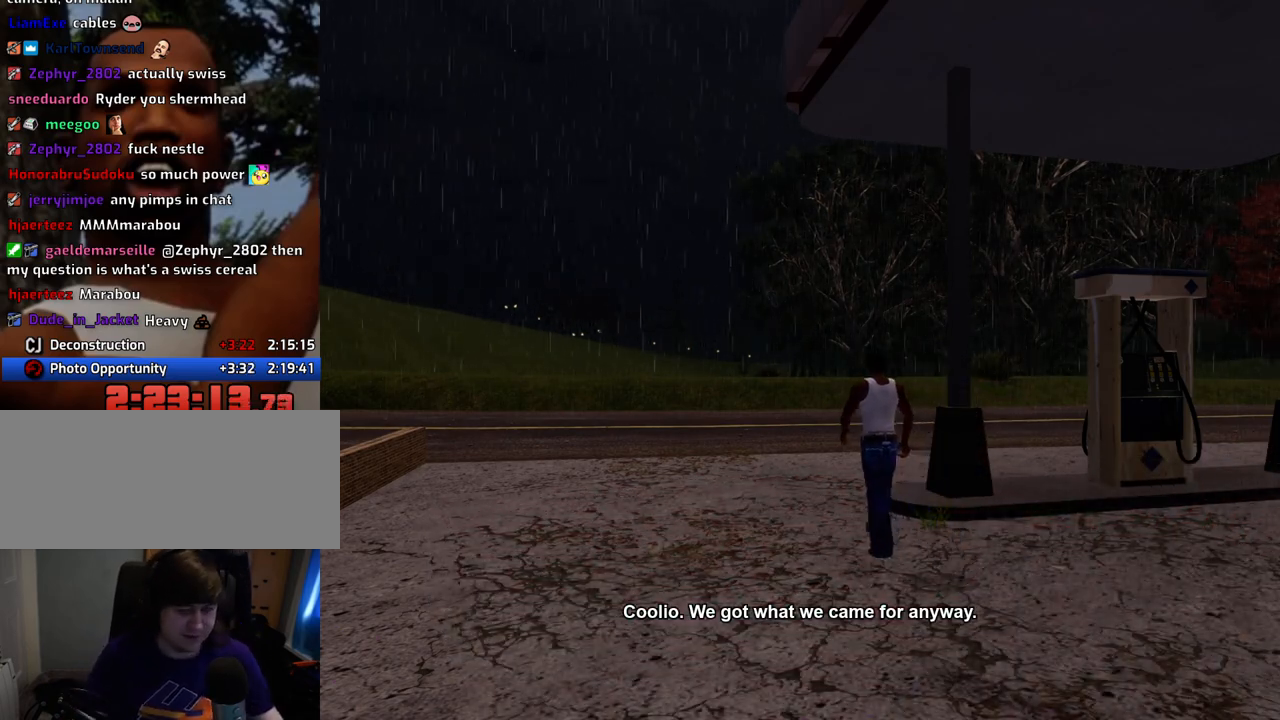
{"keys": [], "mouse": [], "events": [[301, "a", "down"], [401, "a", "up"], [401, "w", "up"]]}
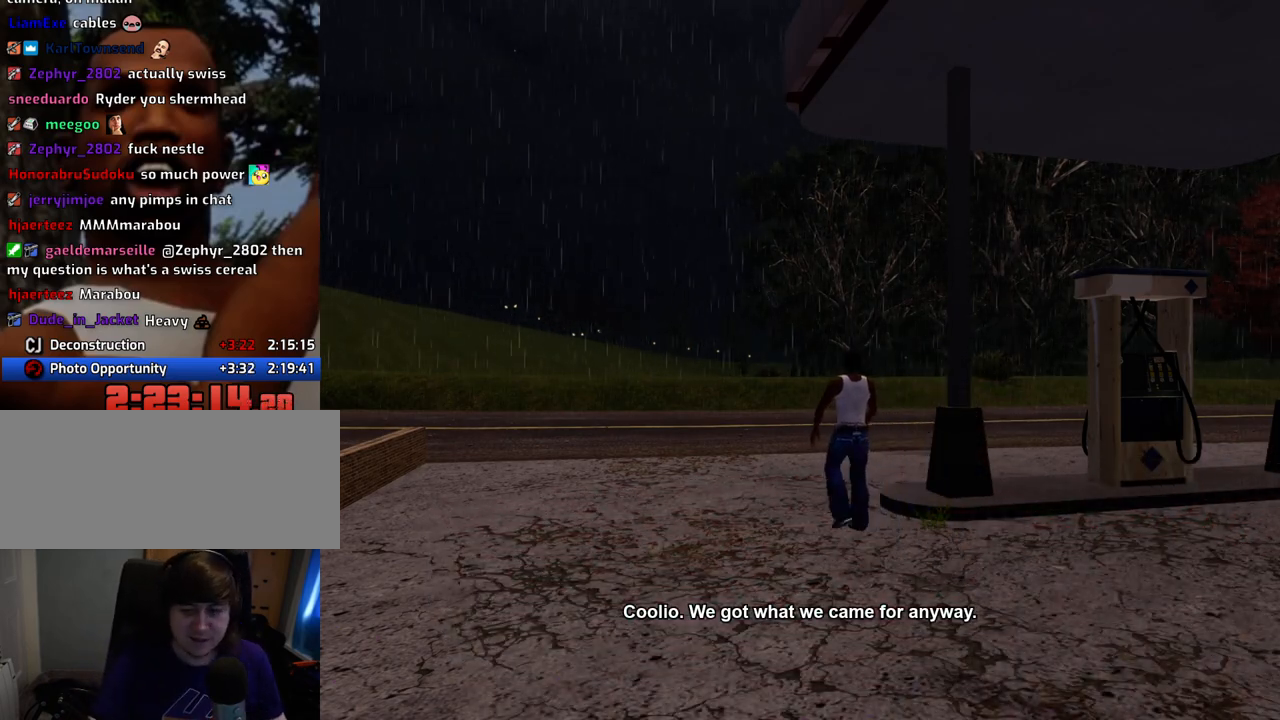
{"keys": ["space", "w"], "mouse": [], "events": [[51, "space", "down"], [51, "w", "down"]]}
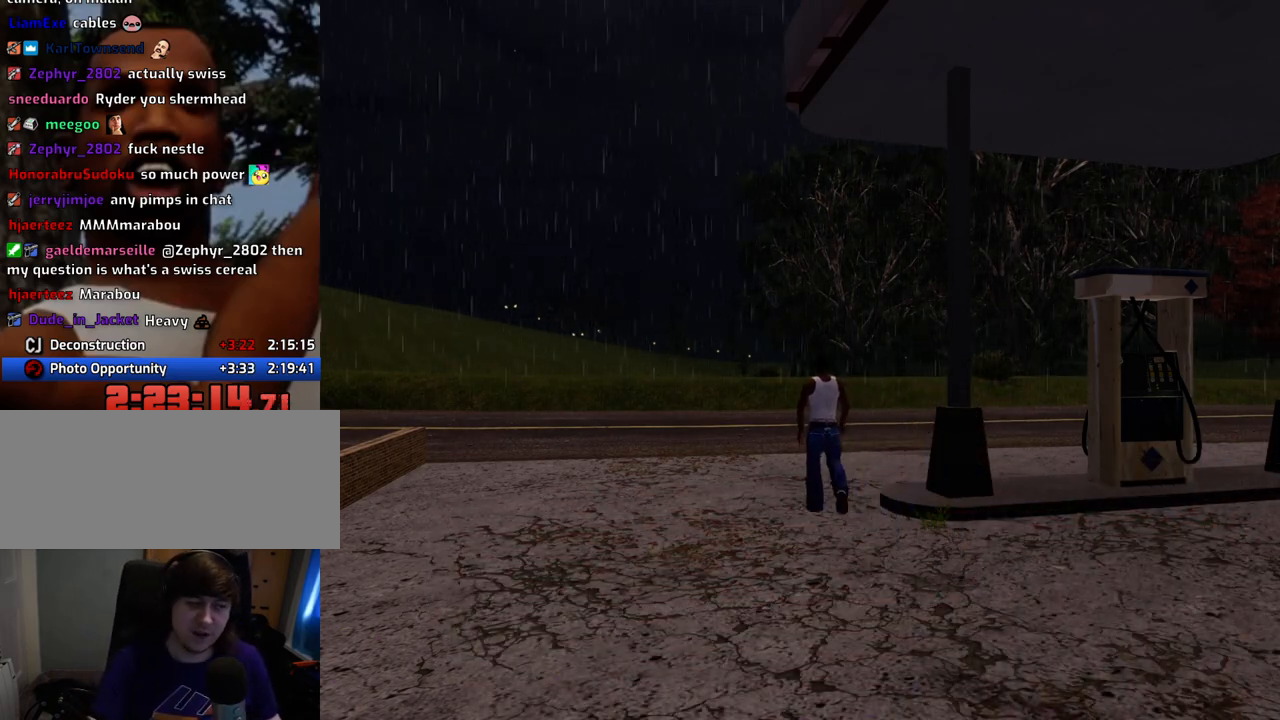
{"keys": ["space", "w"], "mouse": [], "events": []}
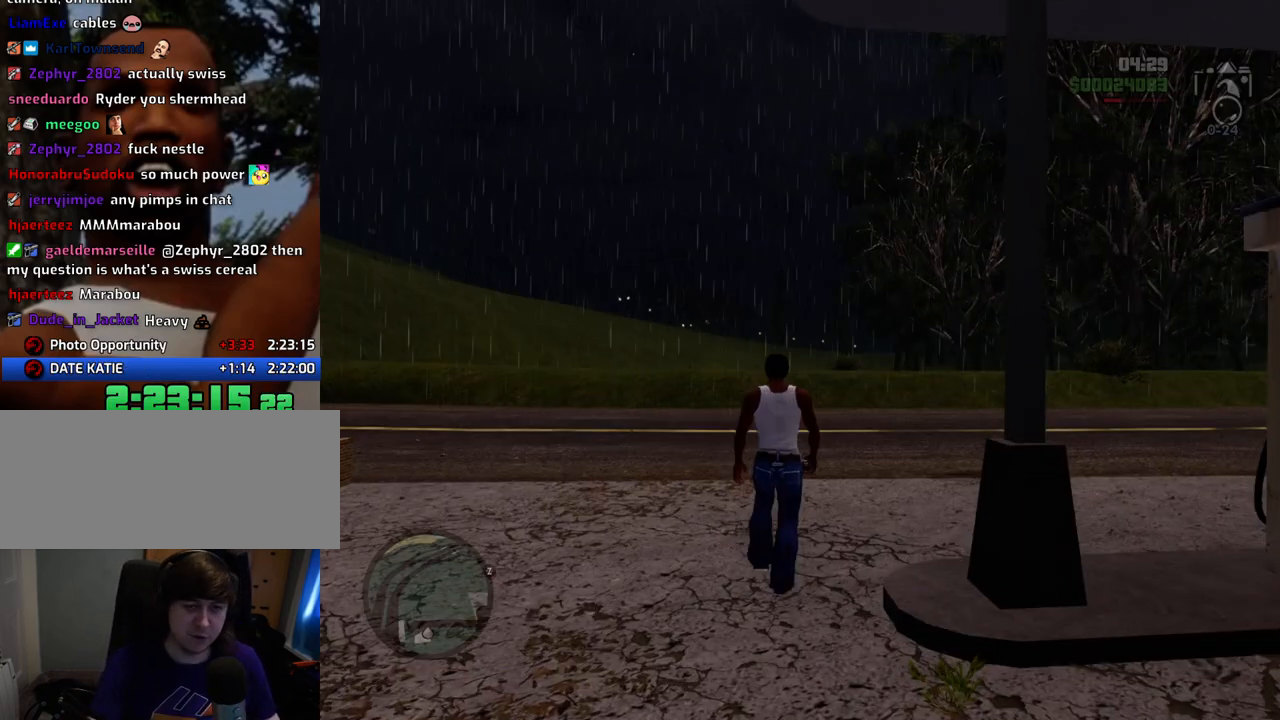
{"keys": ["a", "space", "w"], "mouse": [], "events": [[133, "a", "down"], [300, "1", "down"], [451, "1", "up"]]}
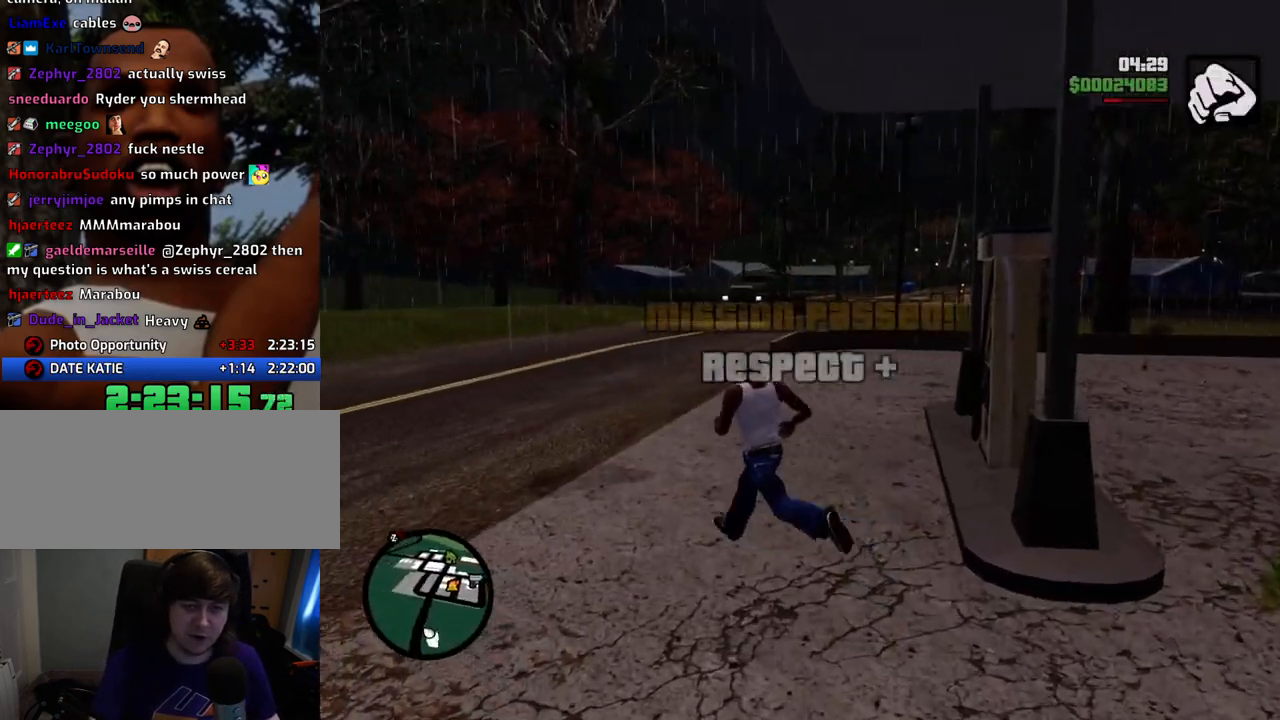
{"keys": ["space", "w"], "mouse": [], "events": [[184, "a", "up"], [234, "d", "down"], [317, "1", "down"], [418, "1", "up"], [468, "d", "up"]]}
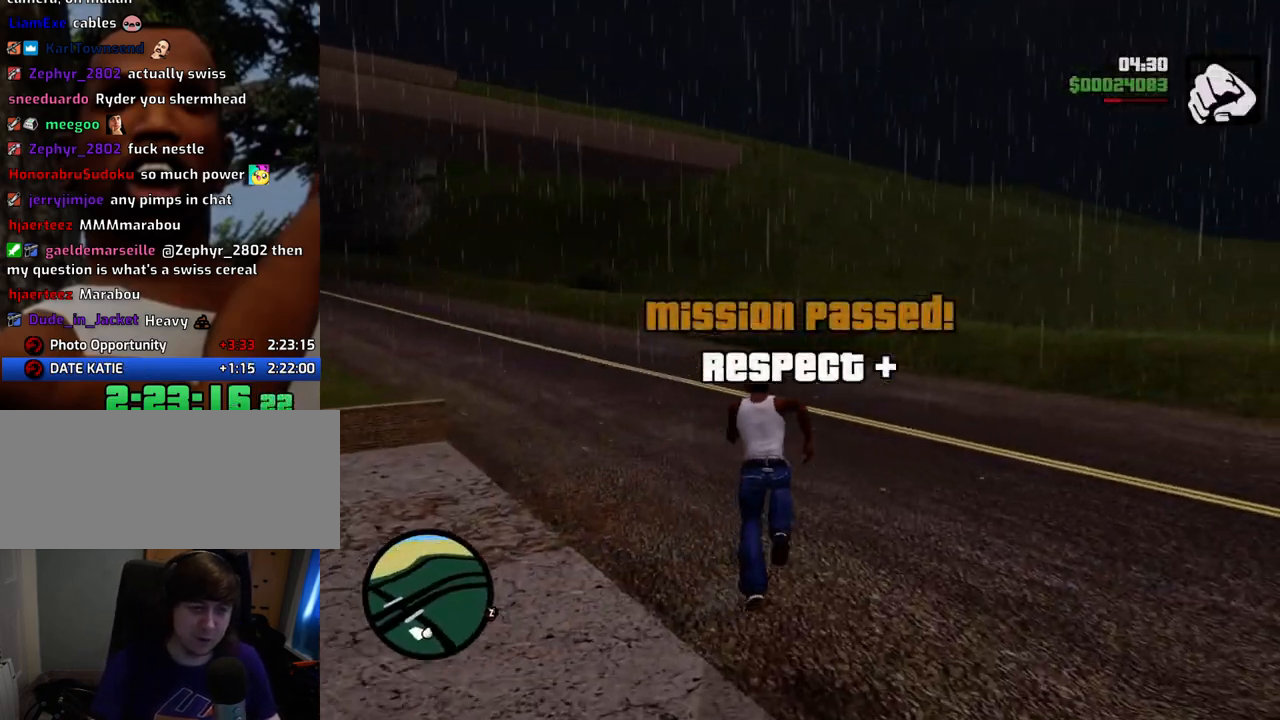
{"keys": ["d", "space", "w"], "mouse": [], "events": [[384, "d", "down"]]}
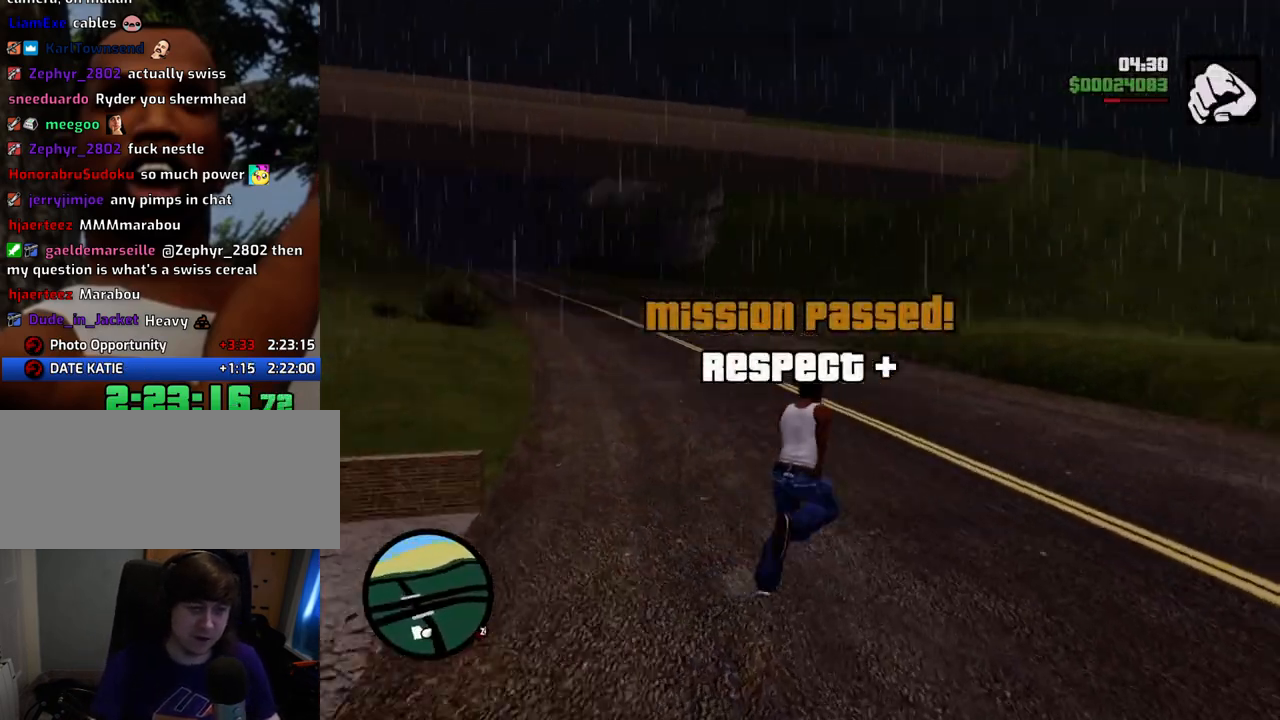
{"keys": ["space", "w"], "mouse": [], "events": [[451, "d", "up"]]}
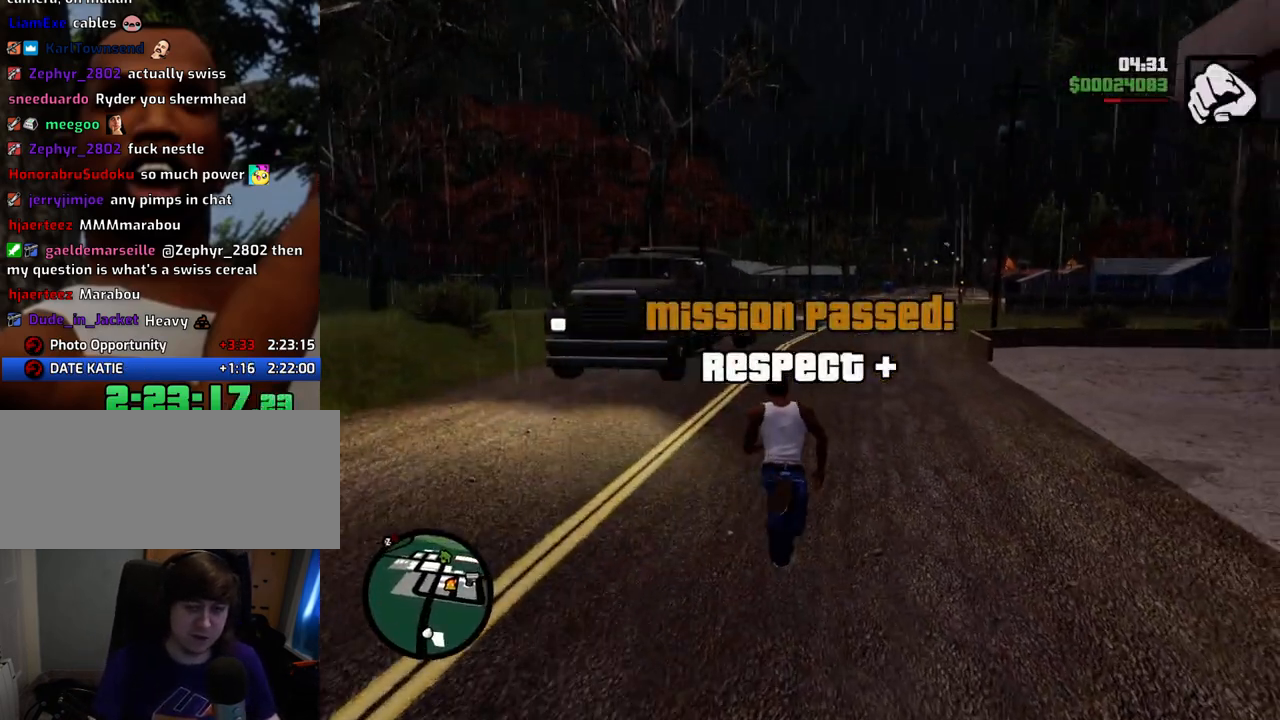
{"keys": ["space", "w"], "mouse": [], "events": [[318, "a", "down"], [468, "a", "up"]]}
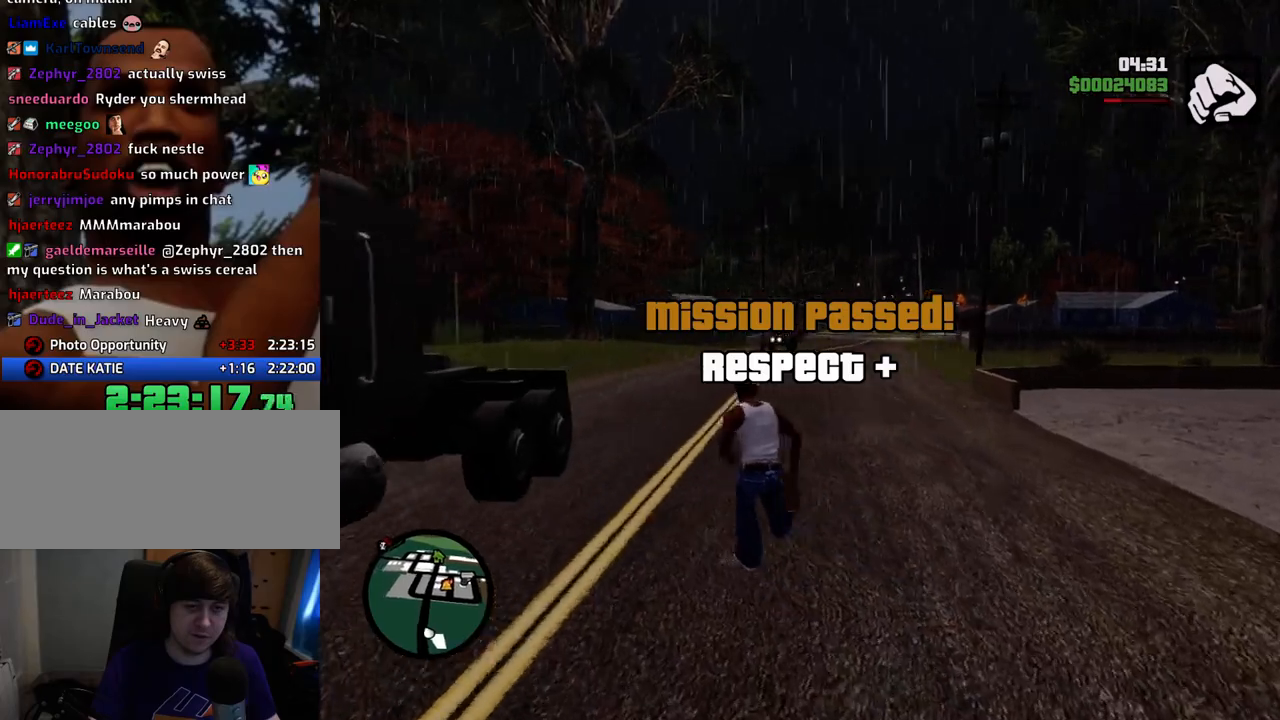
{"keys": ["space", "w"], "mouse": ["middle"], "events": [[150, "mouse_middle", "down"]]}
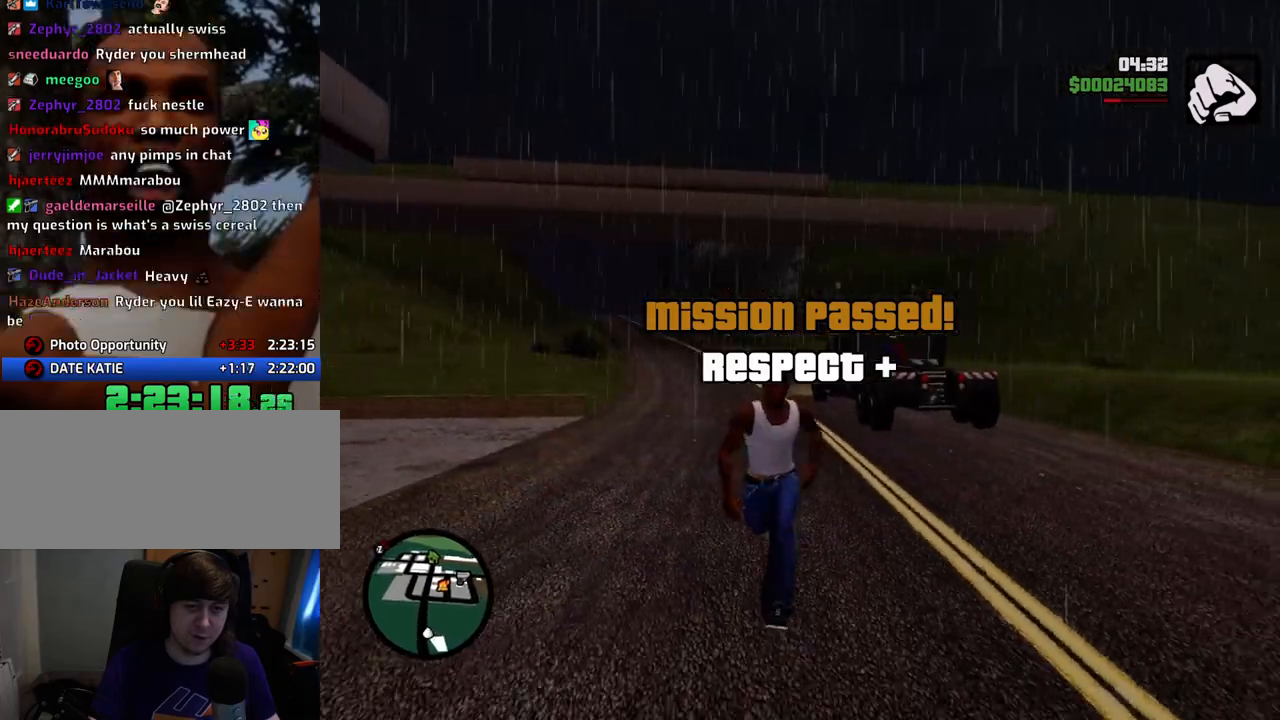
{"keys": ["space", "w"], "mouse": [], "events": [[167, "mouse_middle", "up"]]}
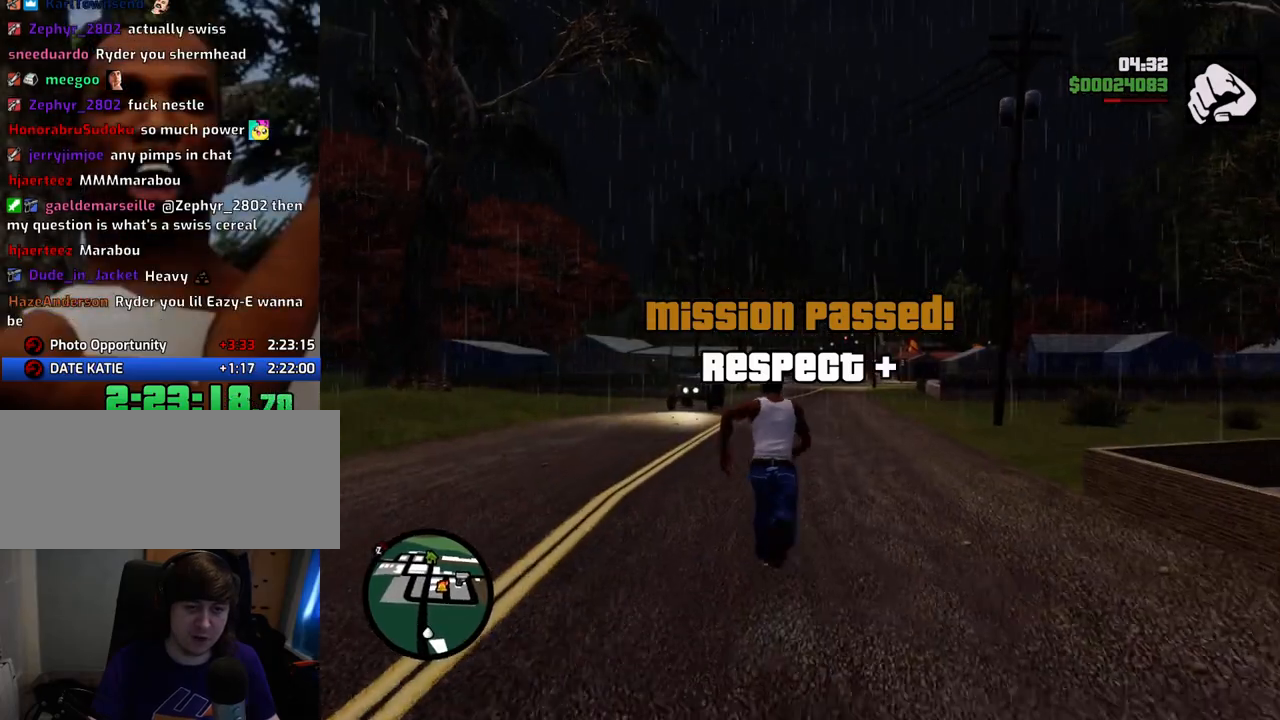
{"keys": ["space", "w"], "mouse": [], "events": []}
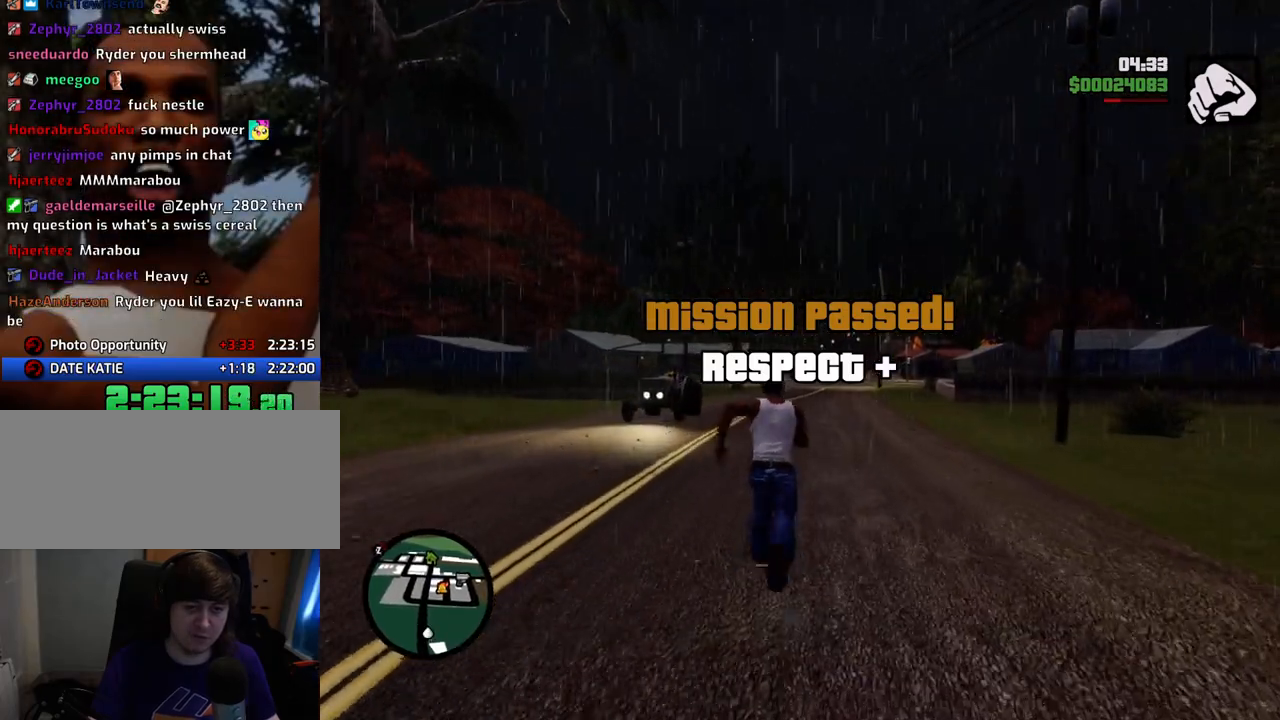
{"keys": ["space", "w"], "mouse": [], "events": []}
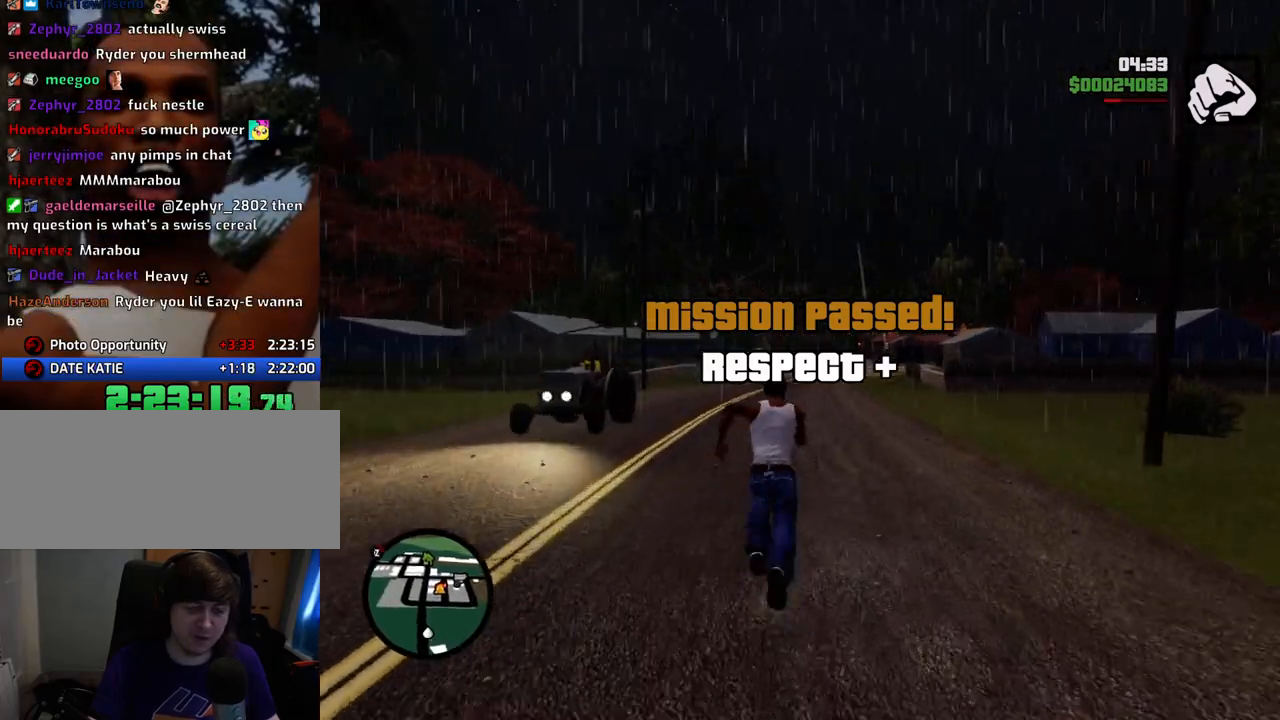
{"keys": ["space", "w"], "mouse": [], "events": []}
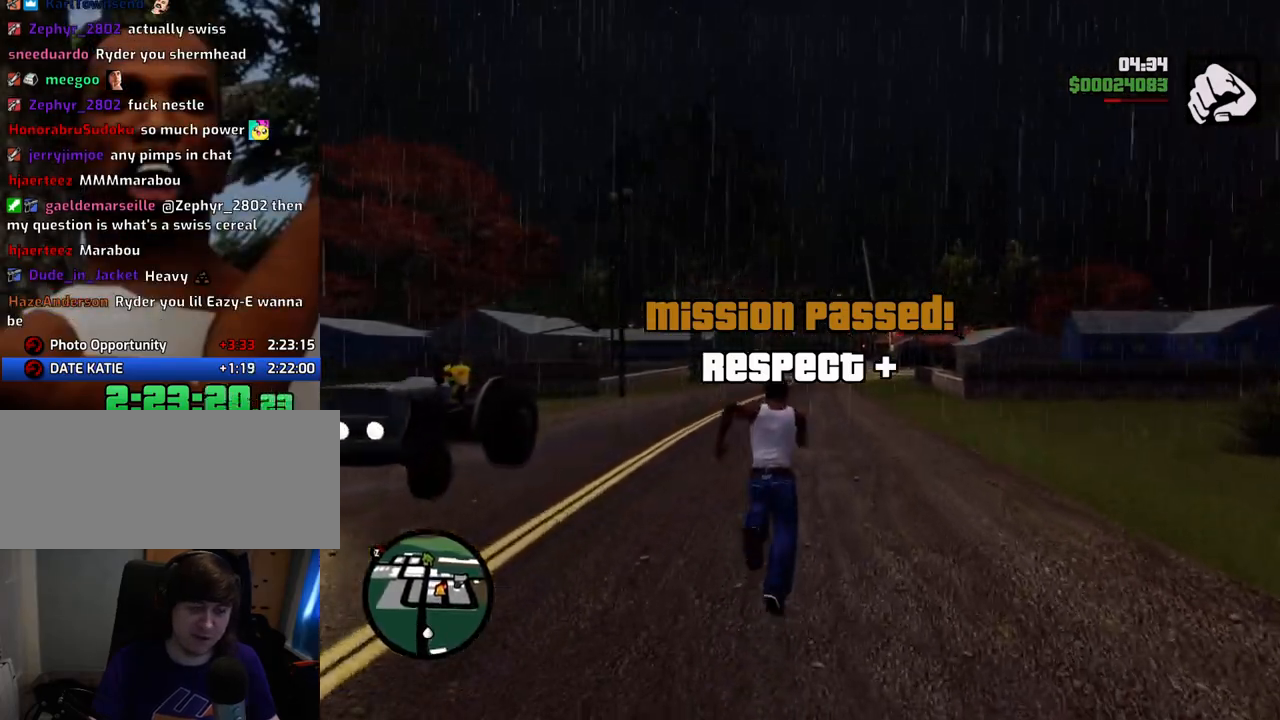
{"keys": ["space", "w"], "mouse": ["middle"], "events": [[84, "mouse_middle", "down"]]}
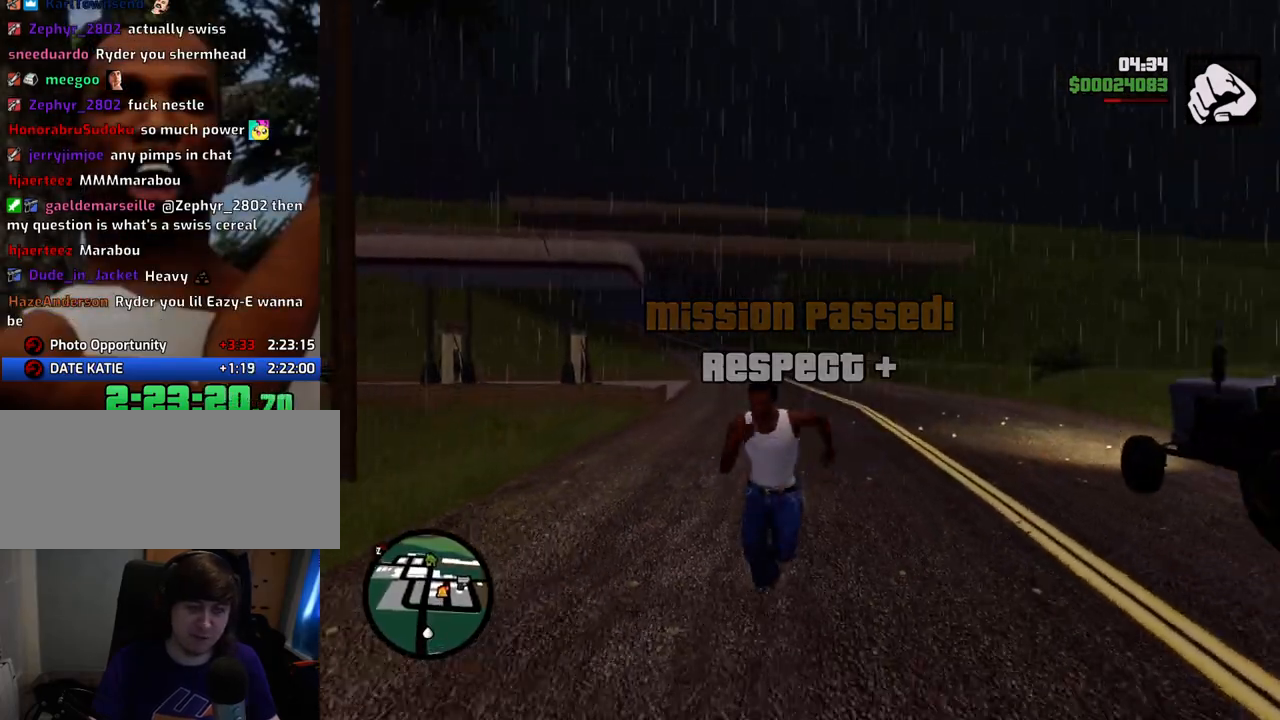
{"keys": ["space", "w"], "mouse": [], "events": [[284, "mouse_middle", "up"]]}
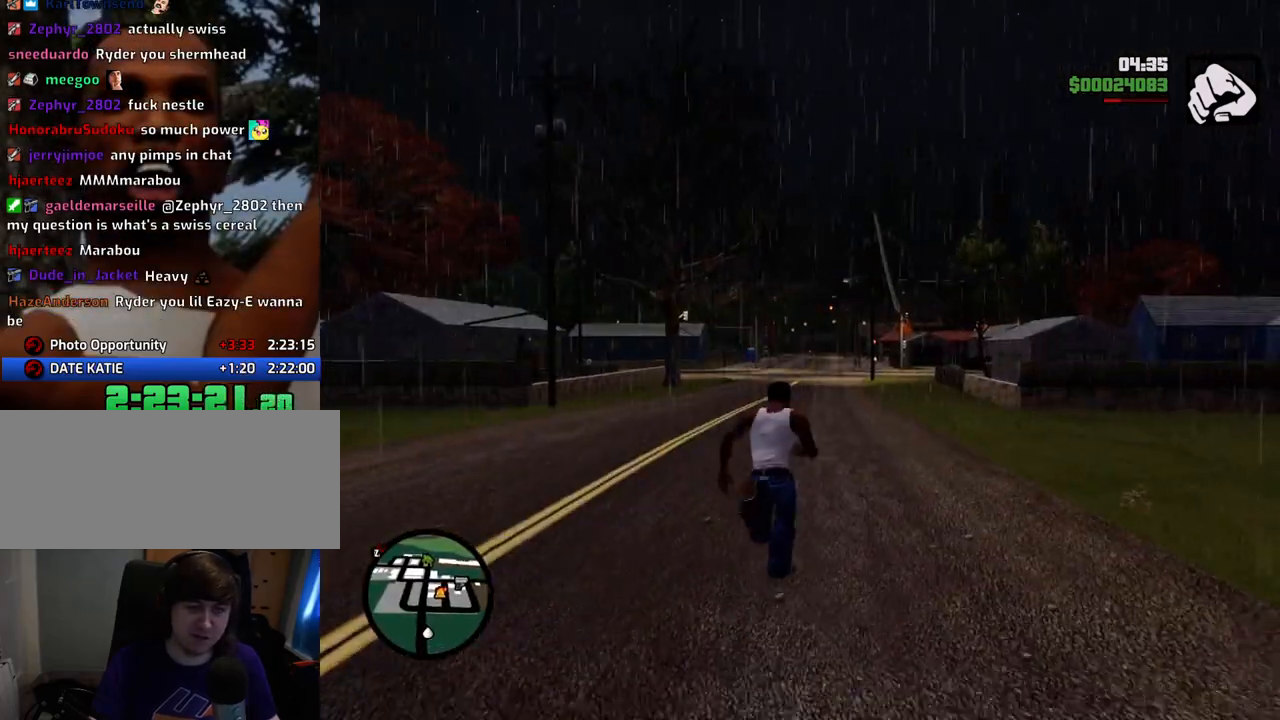
{"keys": ["space", "w"], "mouse": ["middle"], "events": [[134, "mouse_middle", "down"]]}
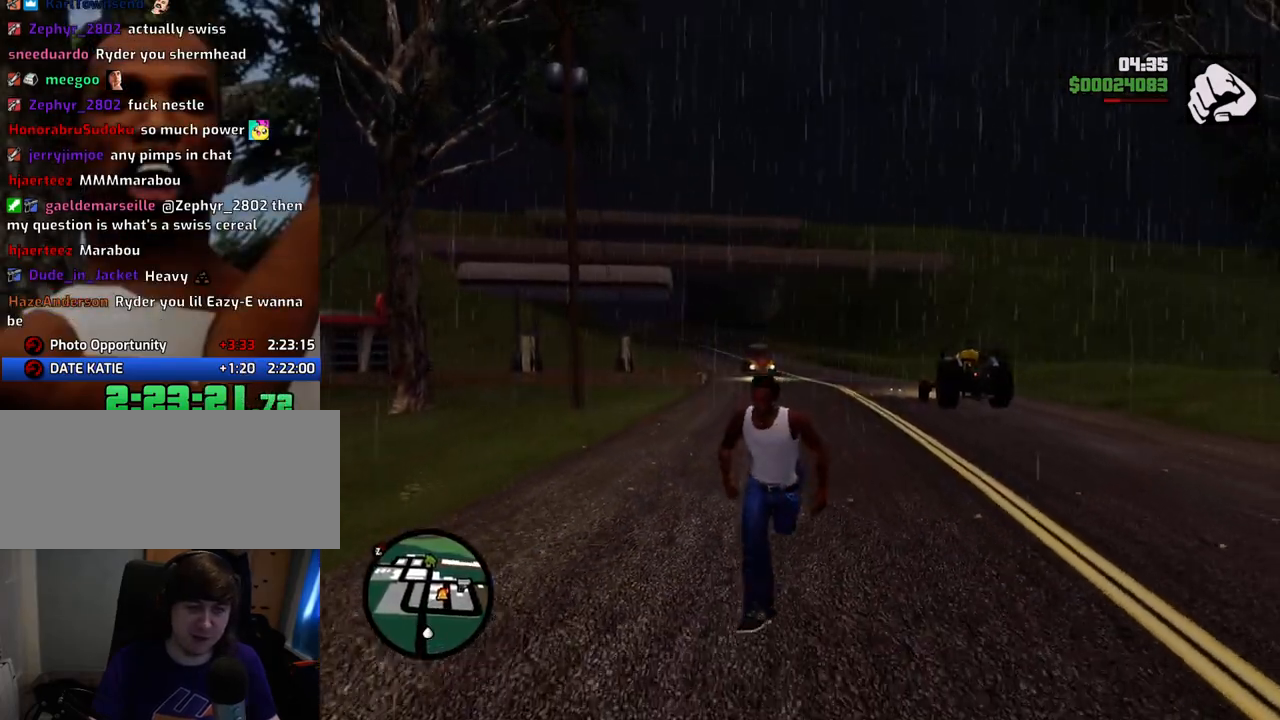
{"keys": ["space", "w"], "mouse": [], "events": [[100, "mouse_middle", "up"]]}
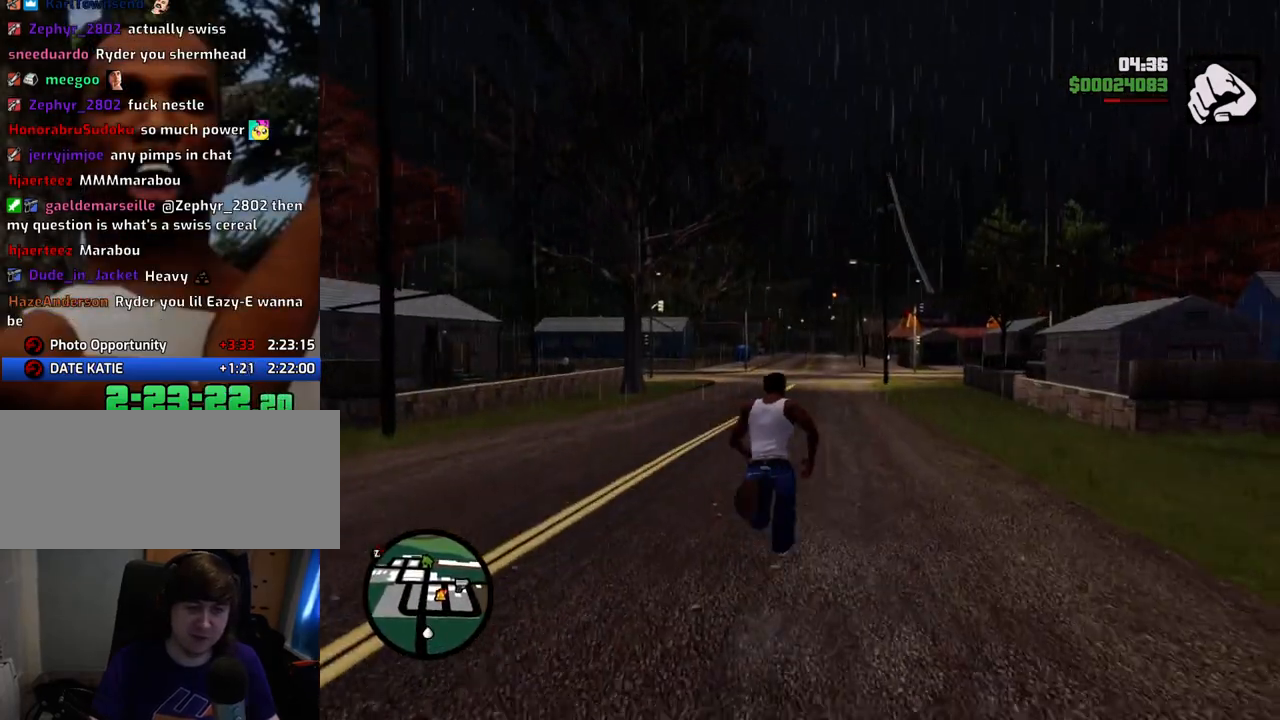
{"keys": ["space", "w"], "mouse": ["middle"], "events": [[117, "mouse_middle", "down"]]}
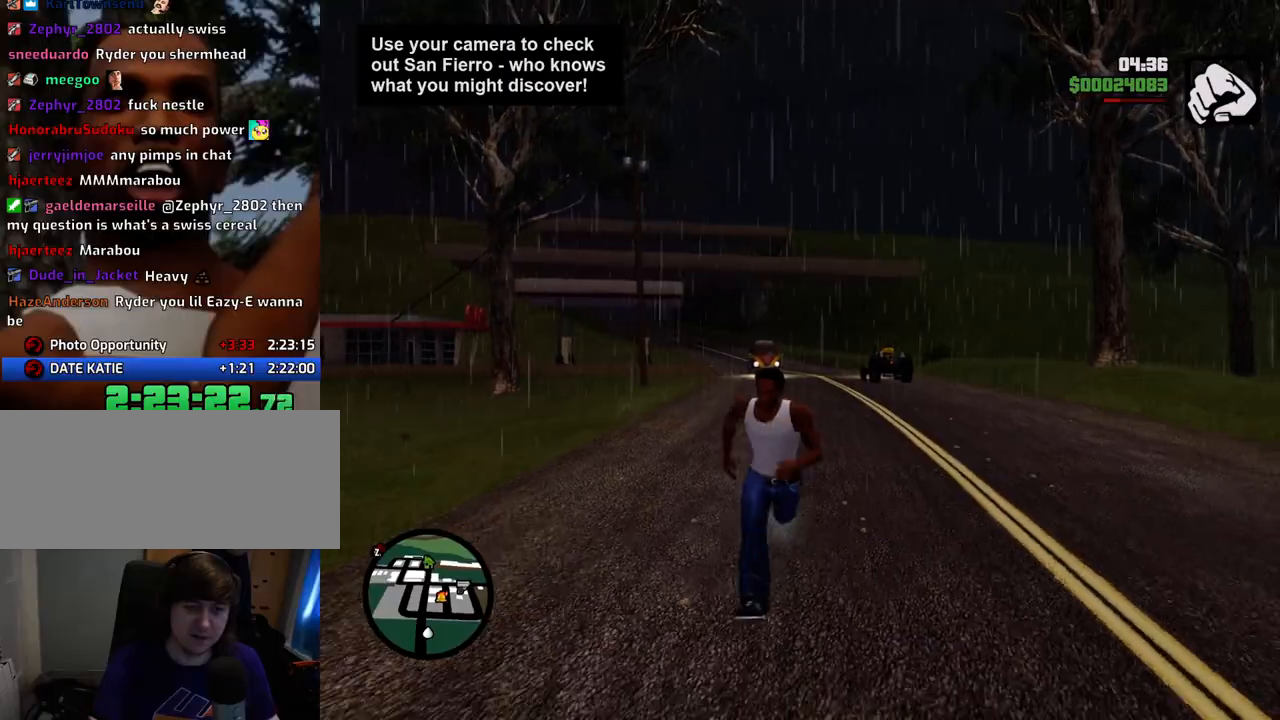
{"keys": ["space", "w"], "mouse": [], "events": [[66, "mouse_middle", "up"]]}
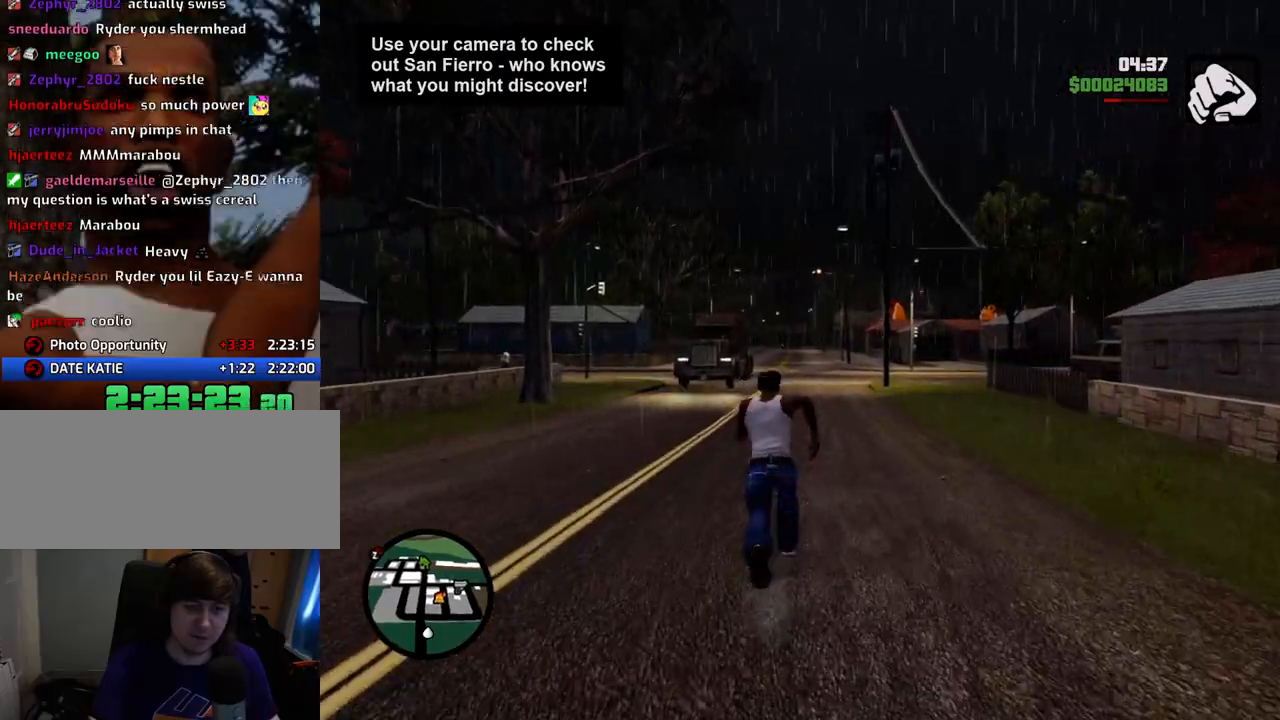
{"keys": ["space", "w"], "mouse": [], "events": [[83, "mouse_middle", "down"], [467, "mouse_middle", "up"]]}
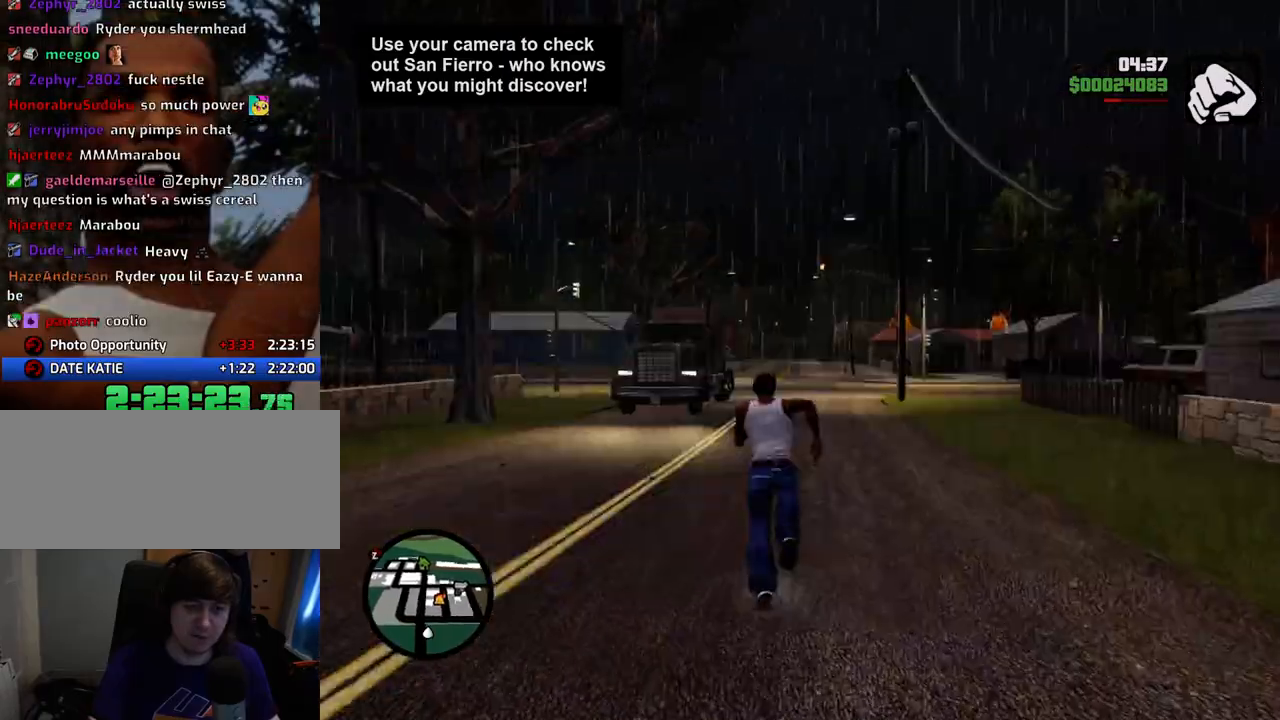
{"keys": ["space", "w"], "mouse": ["middle"], "events": [[384, "mouse_middle", "down"]]}
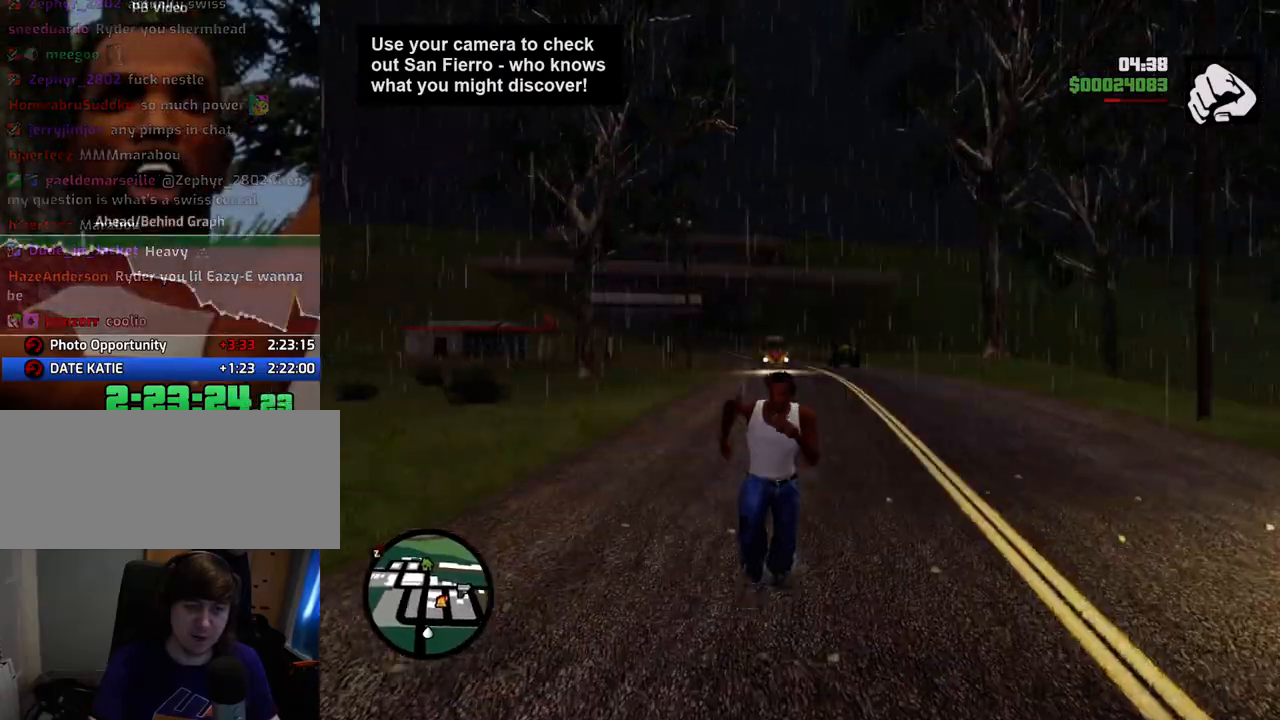
{"keys": ["space", "w"], "mouse": [], "events": [[351, "mouse_middle", "up"]]}
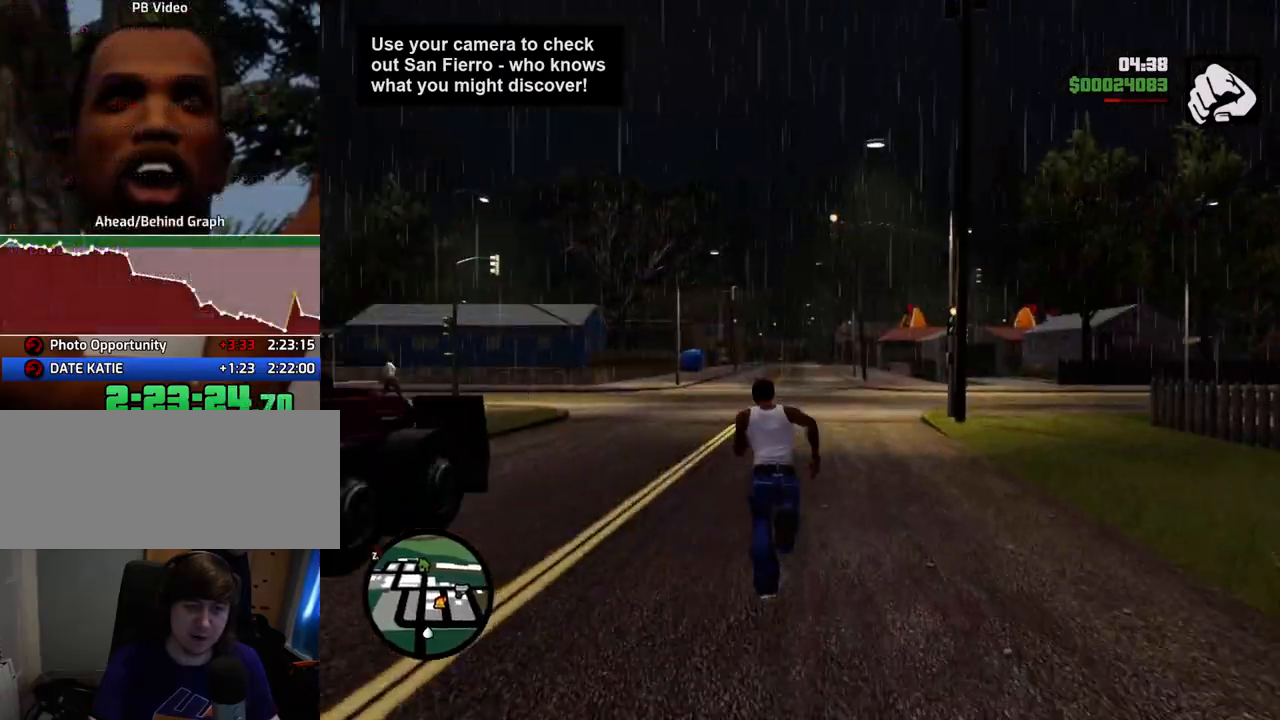
{"keys": ["a", "space", "w"], "mouse": [], "events": [[368, "a", "down"]]}
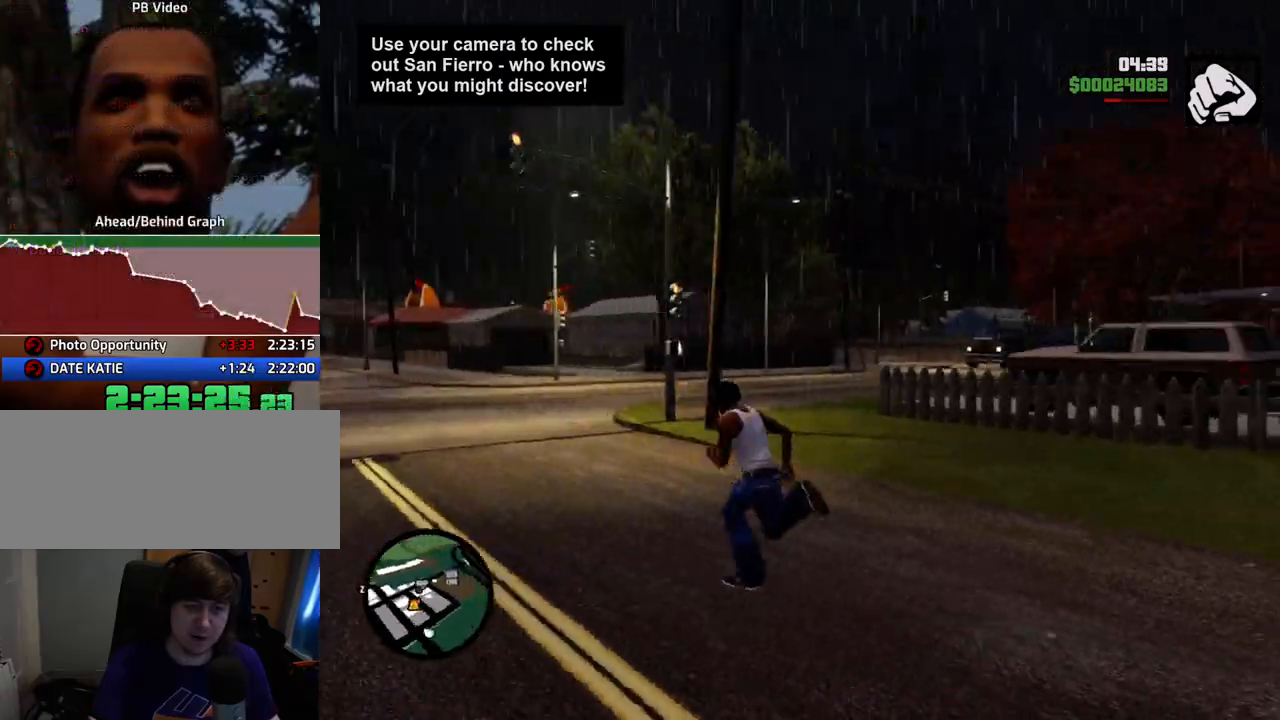
{"keys": ["space", "w"], "mouse": [], "events": [[435, "a", "up"]]}
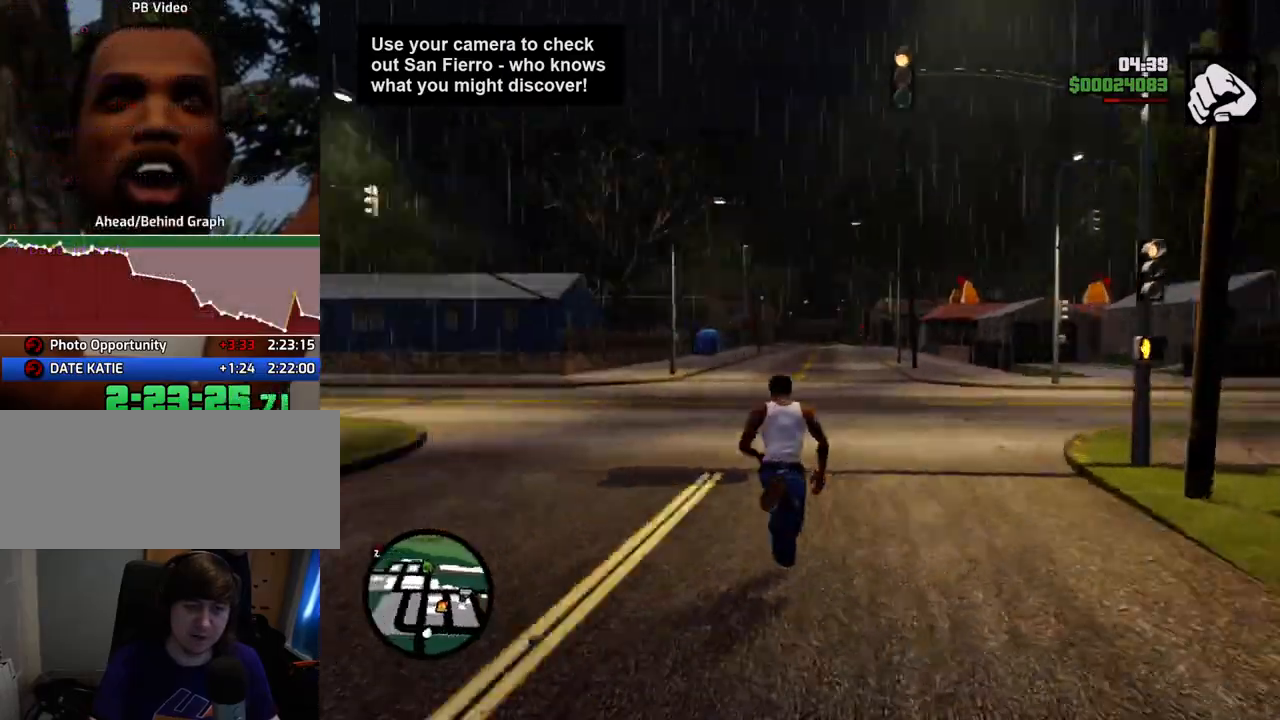
{"keys": ["d", "space", "w"], "mouse": [], "events": [[66, "d", "down"]]}
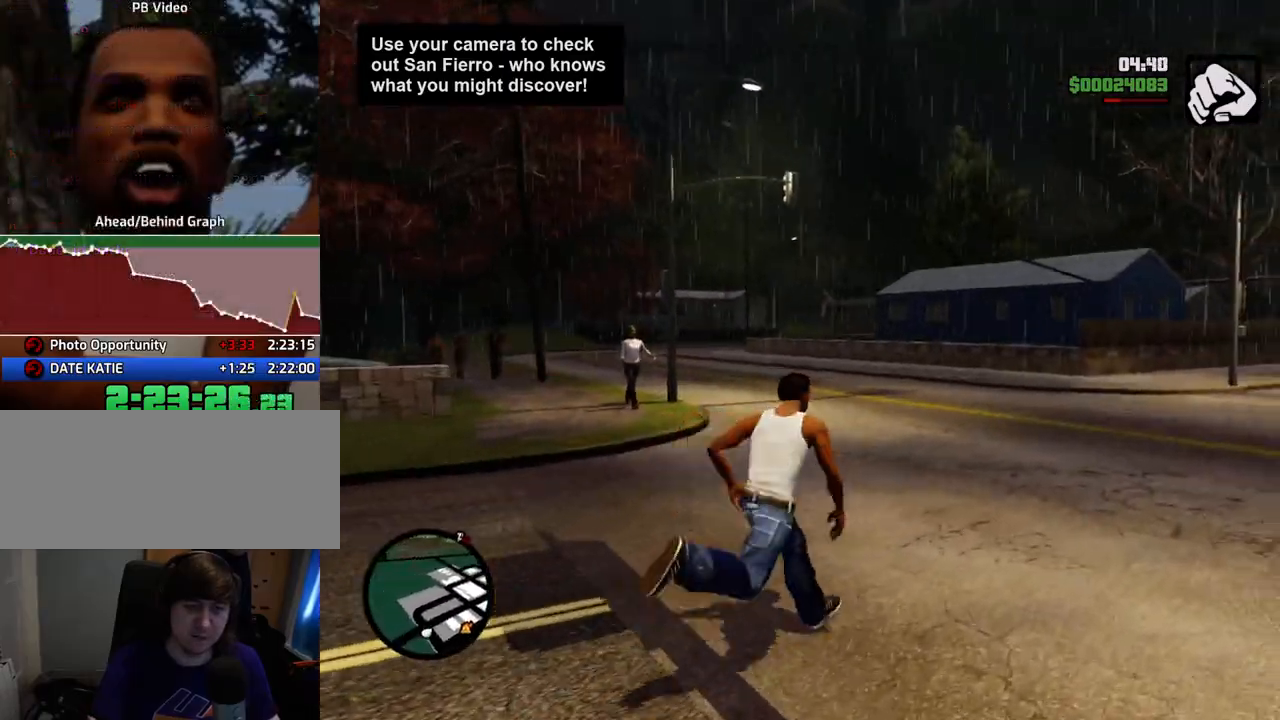
{"keys": ["a", "space", "w"], "mouse": [], "events": [[83, "d", "up"], [367, "a", "down"]]}
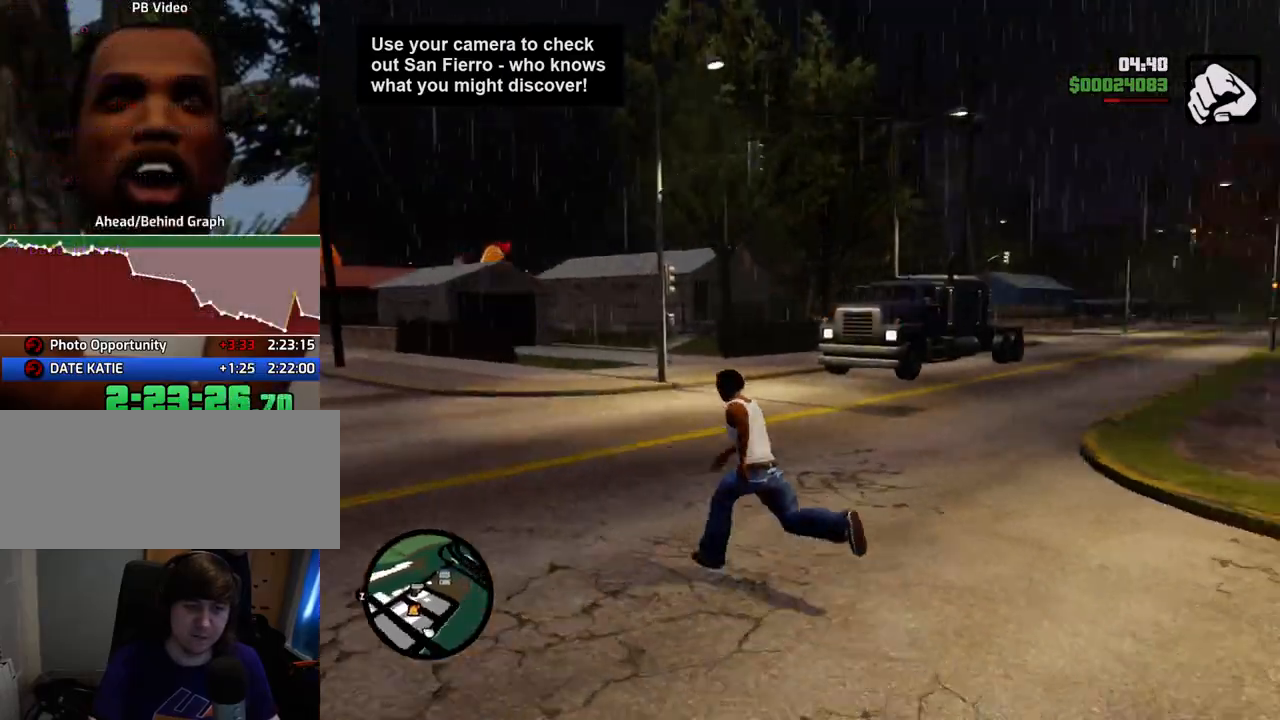
{"keys": ["a", "space", "w"], "mouse": [], "events": [[100, "w", "up"], [334, "w", "down"]]}
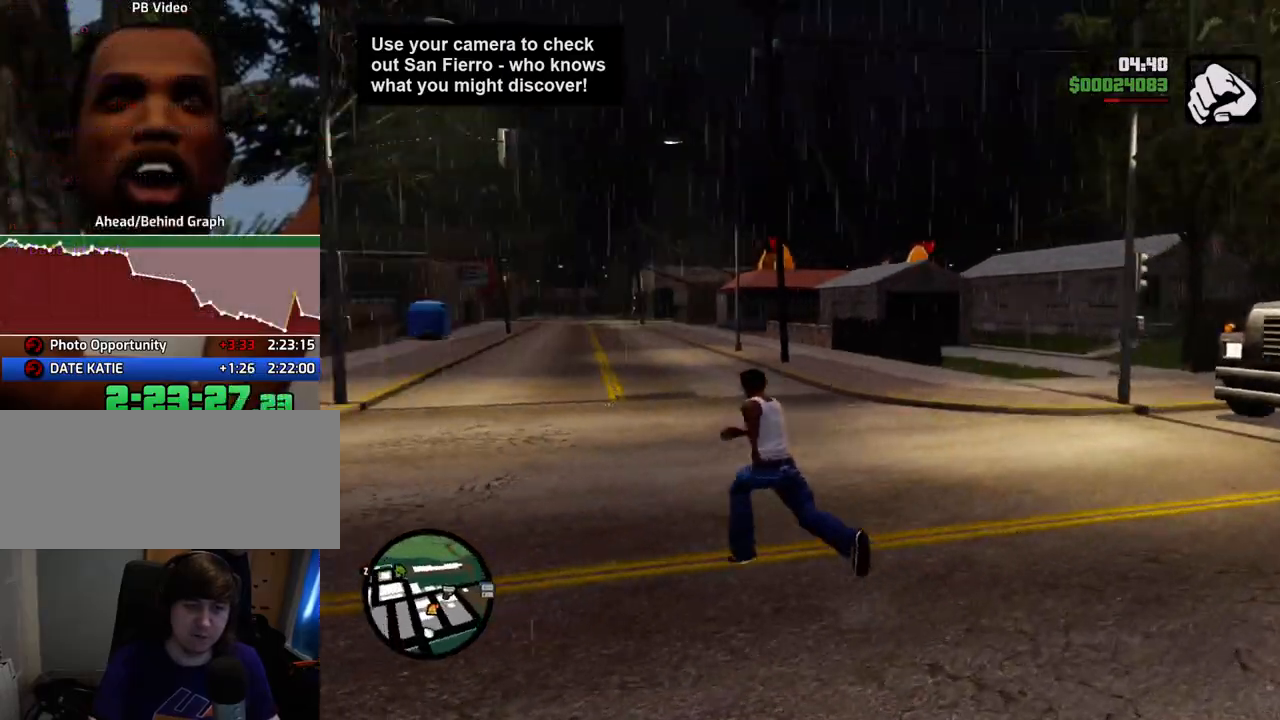
{"keys": ["space", "w"], "mouse": [], "events": [[67, "a", "up"]]}
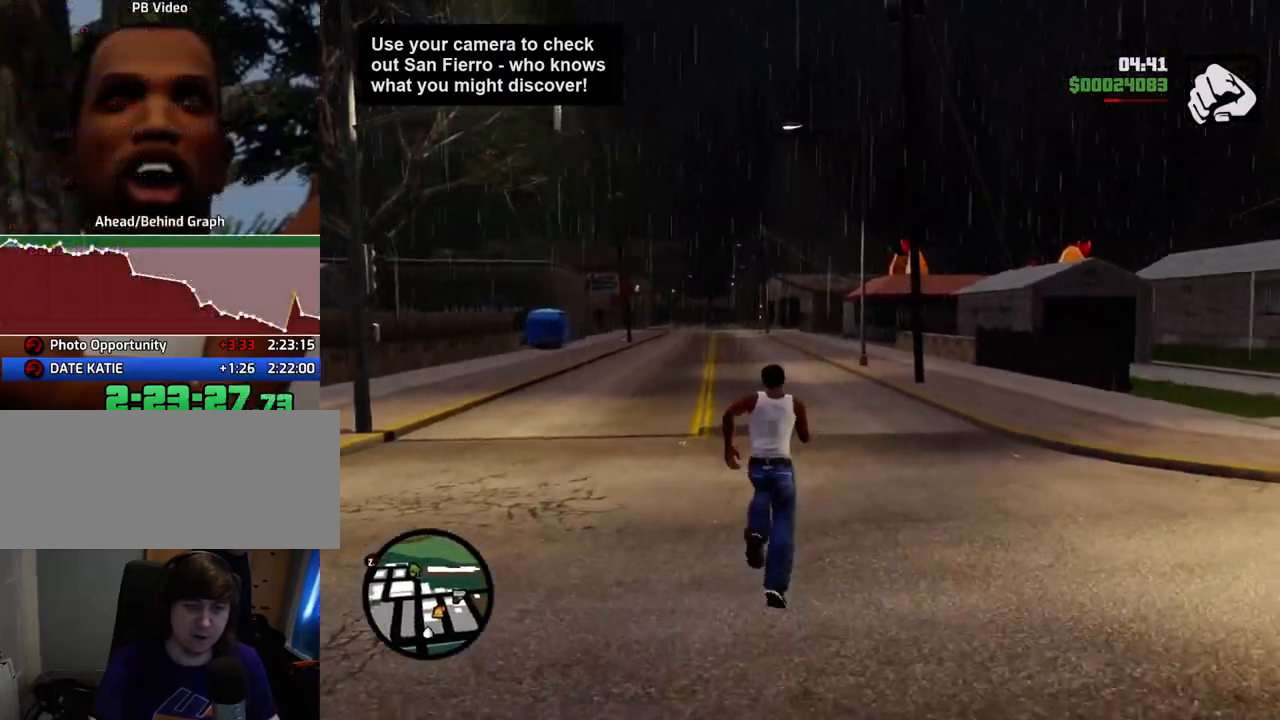
{"keys": ["space", "w"], "mouse": ["middle"], "events": [[234, "mouse_middle", "down"]]}